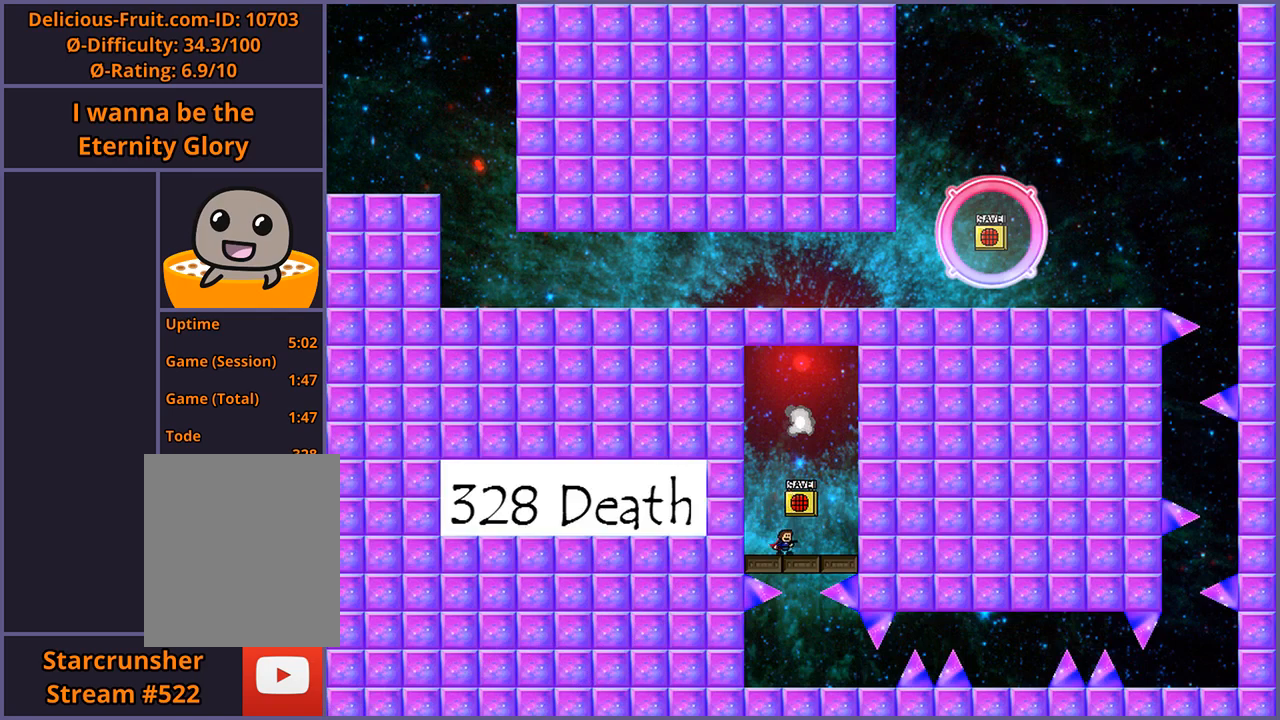
Gameplay with keyboard; each line is a JSON object with the keys held at the frame after it. "events" lists presses ("down") and releases ("up") of "down", "left", "r", "right", "s", "shift_l", "shift_r", "up" and "z" between this image and that frame as [ms after this image, input, new state], when the widget could be followed in between. No other keys are recorded. Mouse input is not recorded.
{"keys": [], "events": [[60, "shift_l", "down"], [300, "shift_l", "up"], [380, "shift_l", "down"], [460, "shift_l", "up"]]}
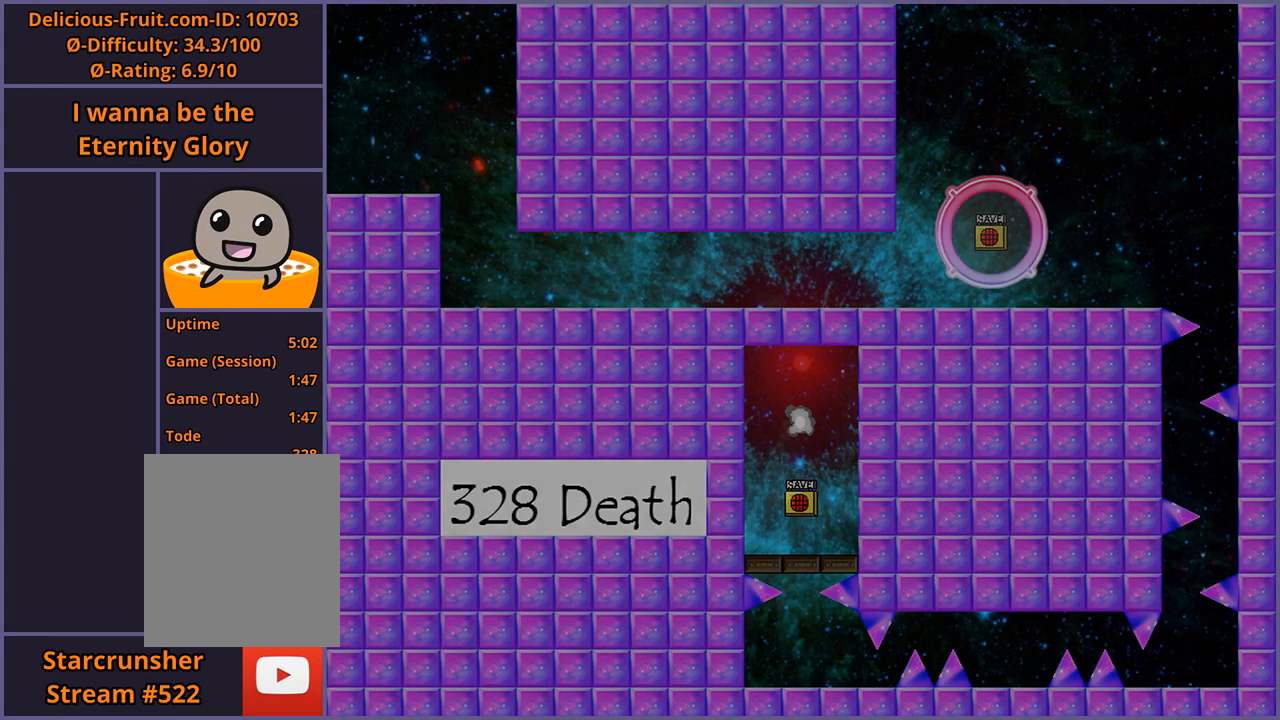
{"keys": [], "events": []}
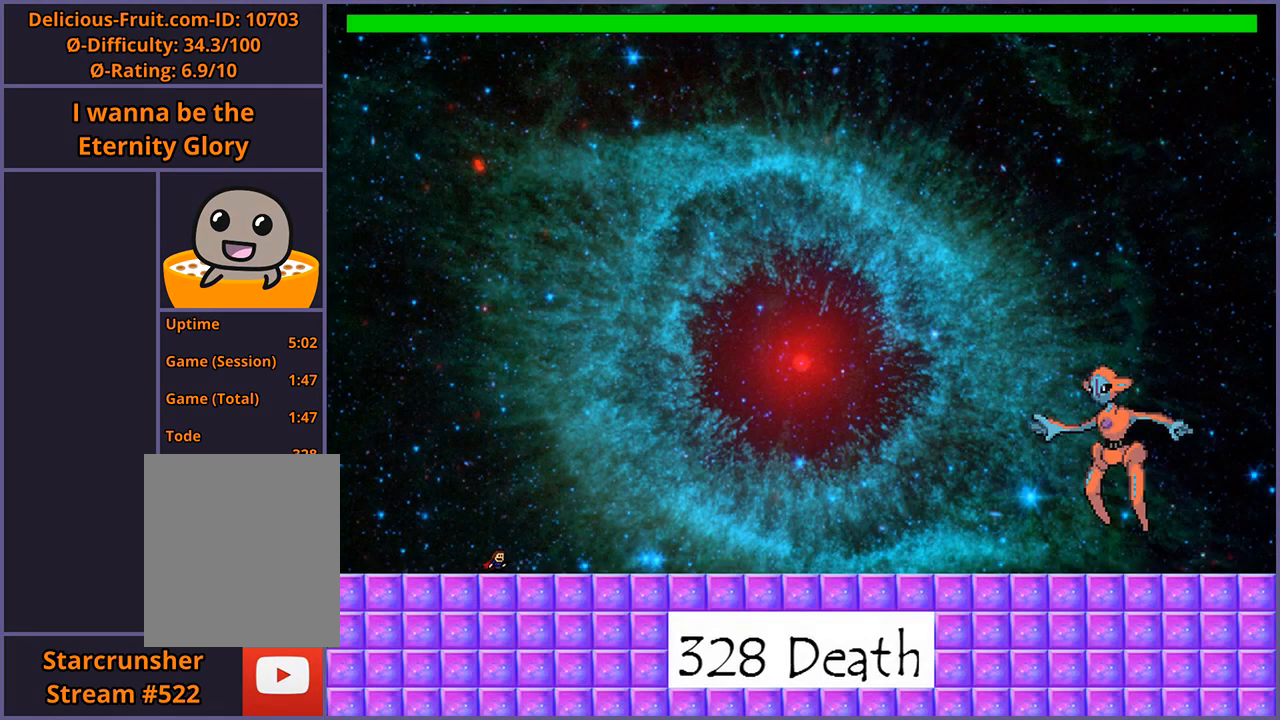
{"keys": [], "events": []}
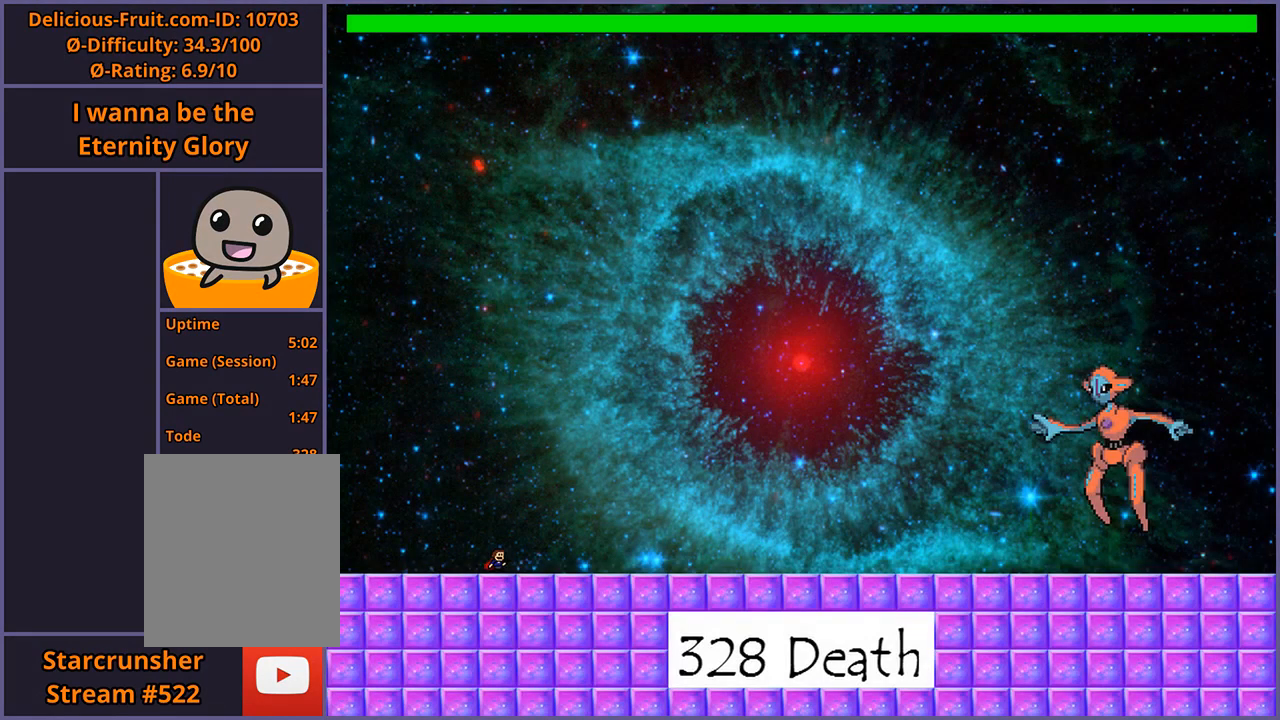
{"keys": [], "events": []}
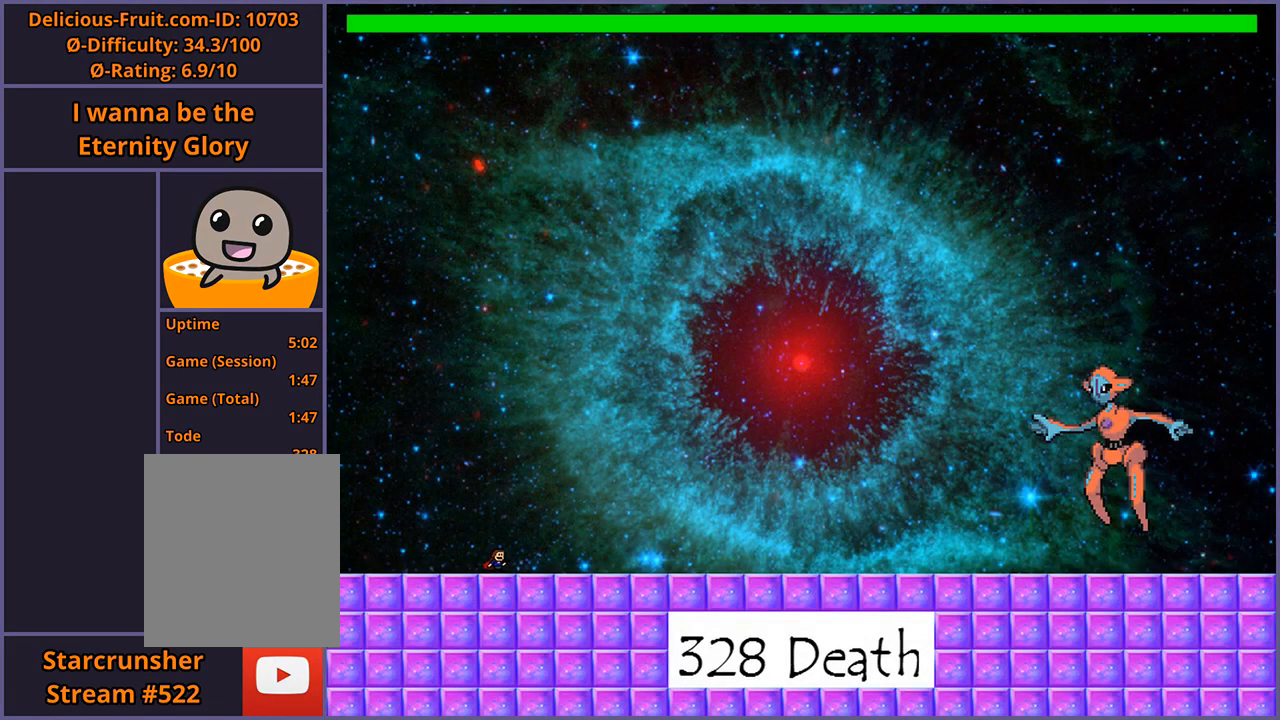
{"keys": [], "events": []}
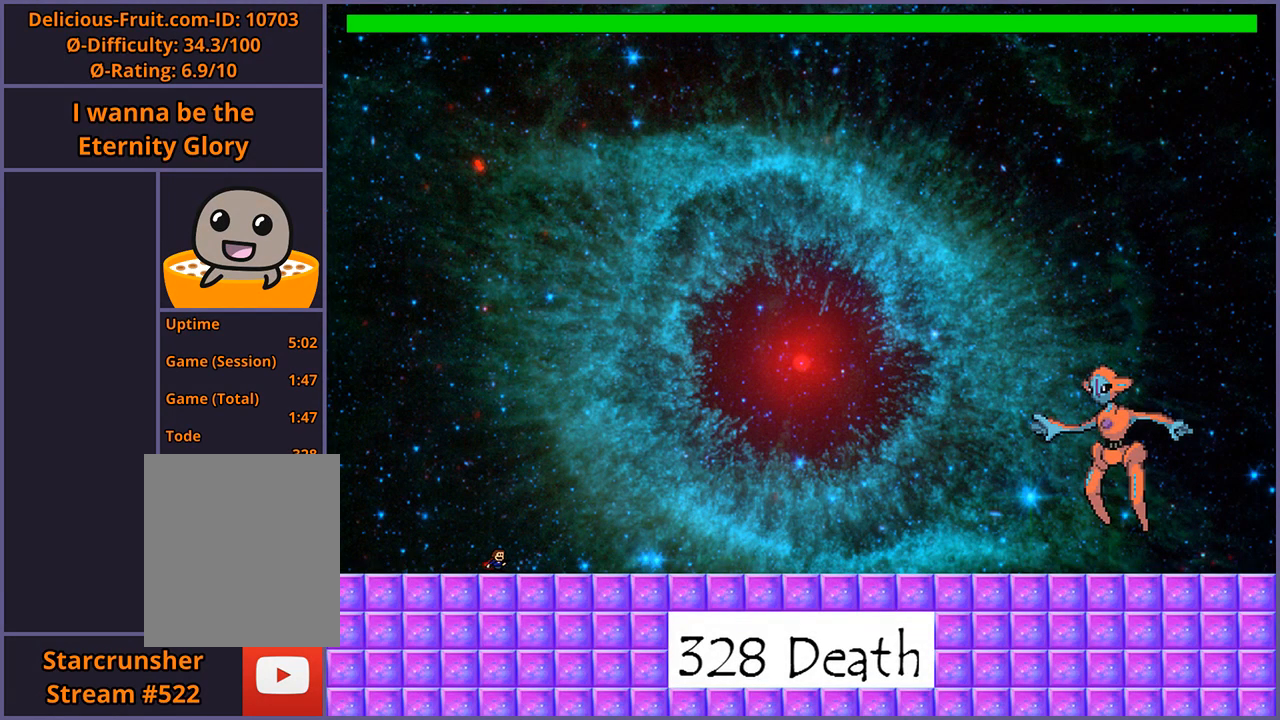
{"keys": ["right"], "events": [[360, "right", "down"]]}
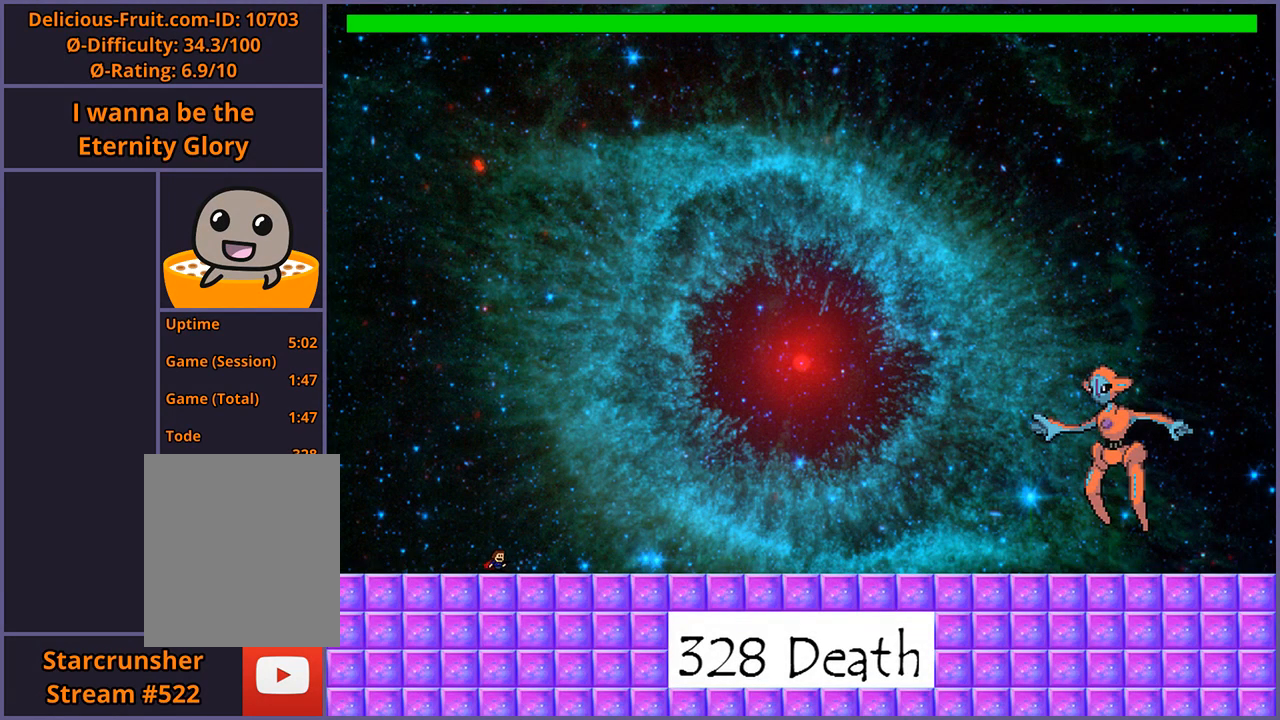
{"keys": ["right", "shift_l"], "events": [[400, "shift_l", "down"]]}
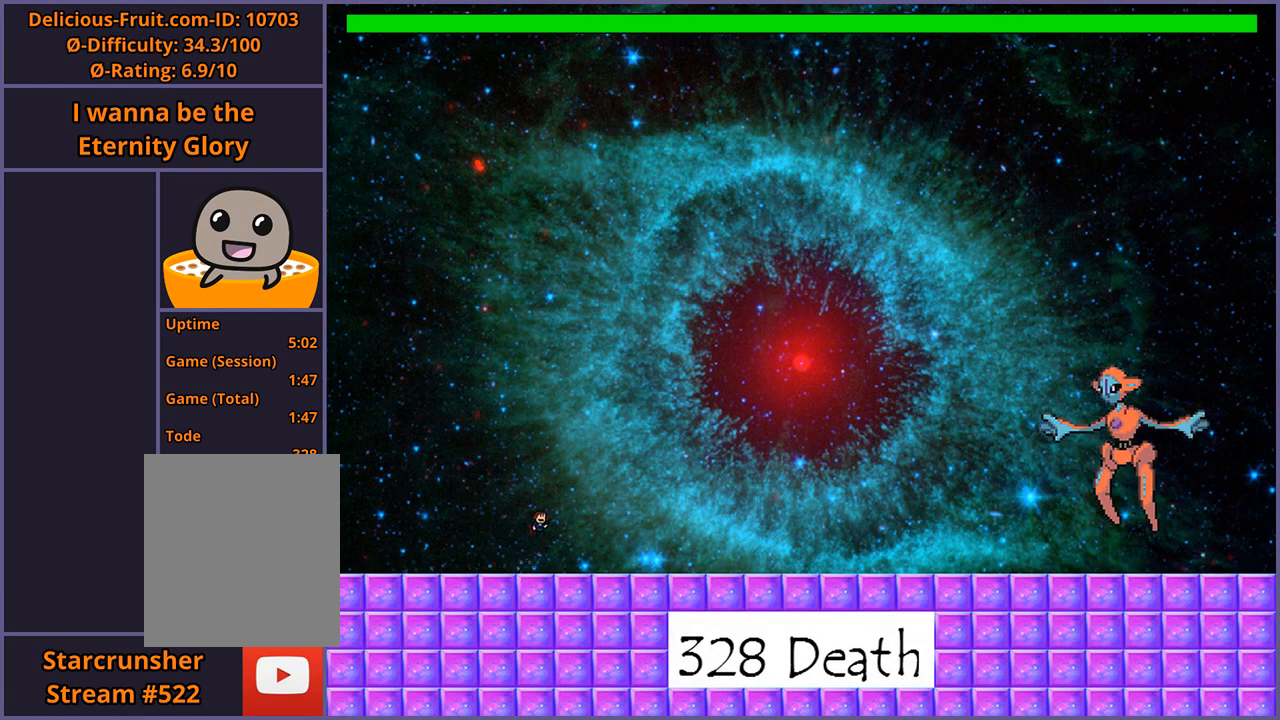
{"keys": ["right"], "events": [[100, "z", "down"], [160, "shift_l", "up"], [220, "z", "up"]]}
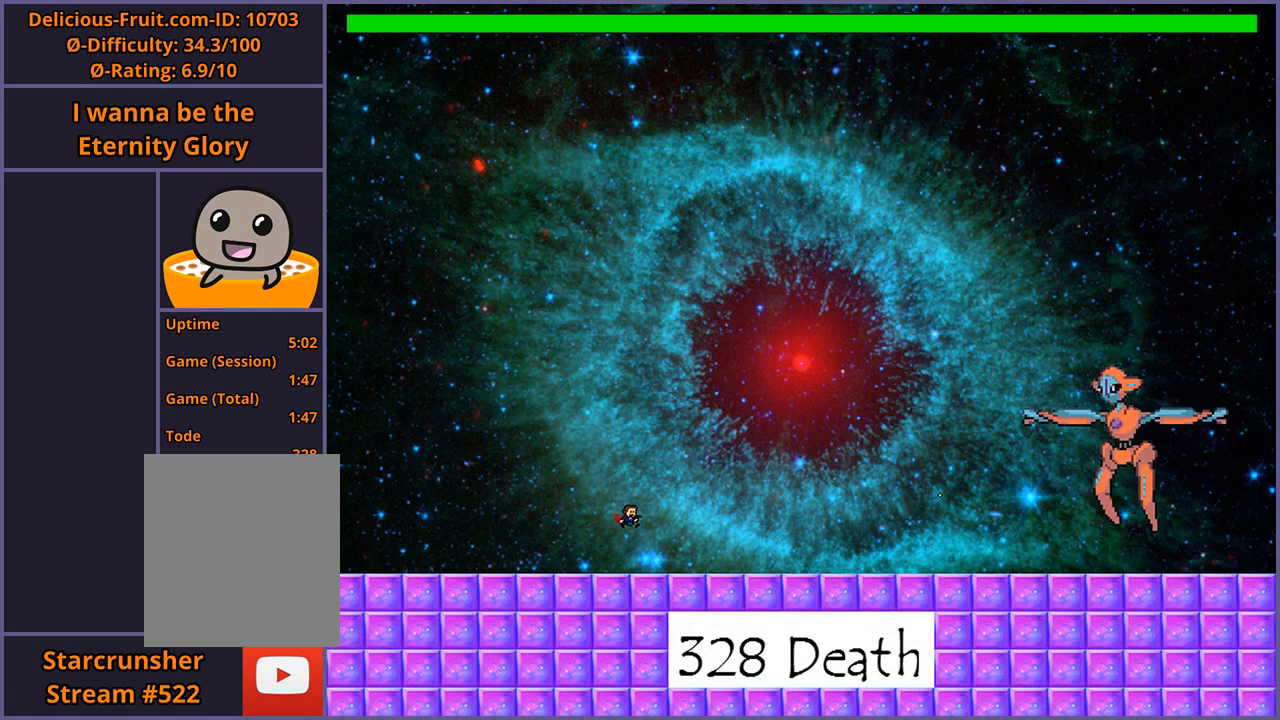
{"keys": ["right"], "events": []}
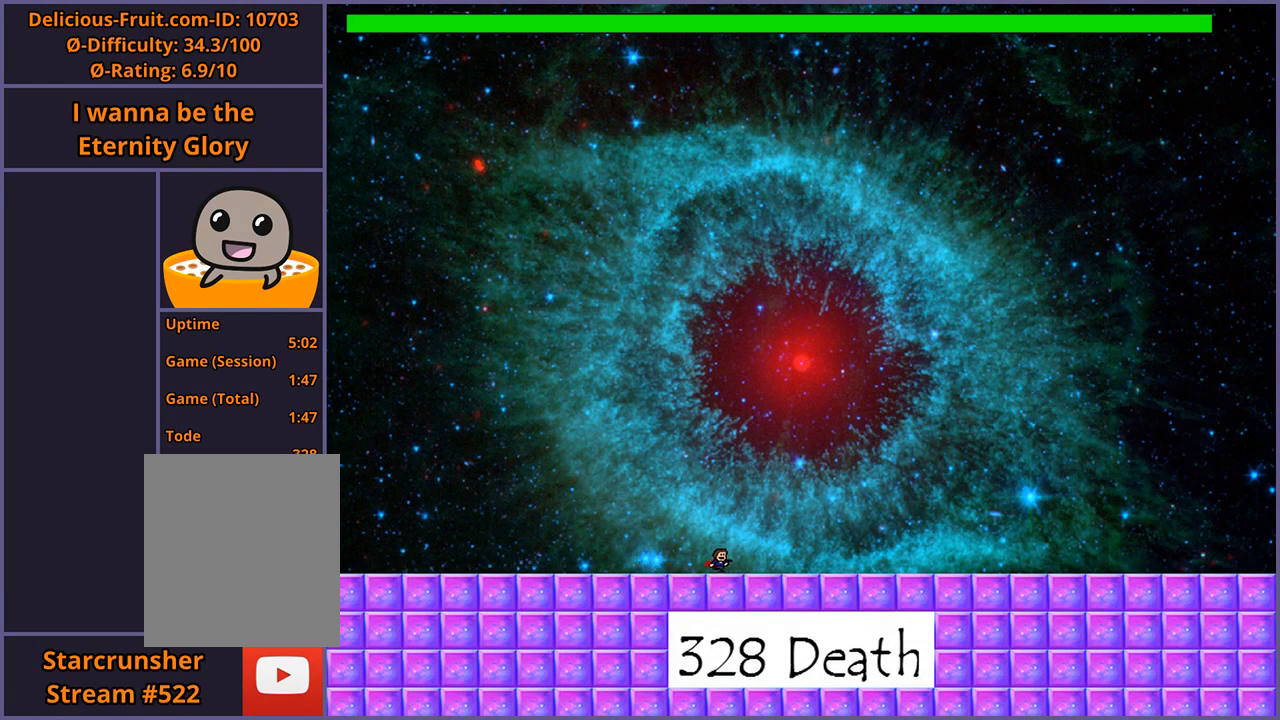
{"keys": ["right", "shift_l"], "events": [[480, "shift_l", "down"]]}
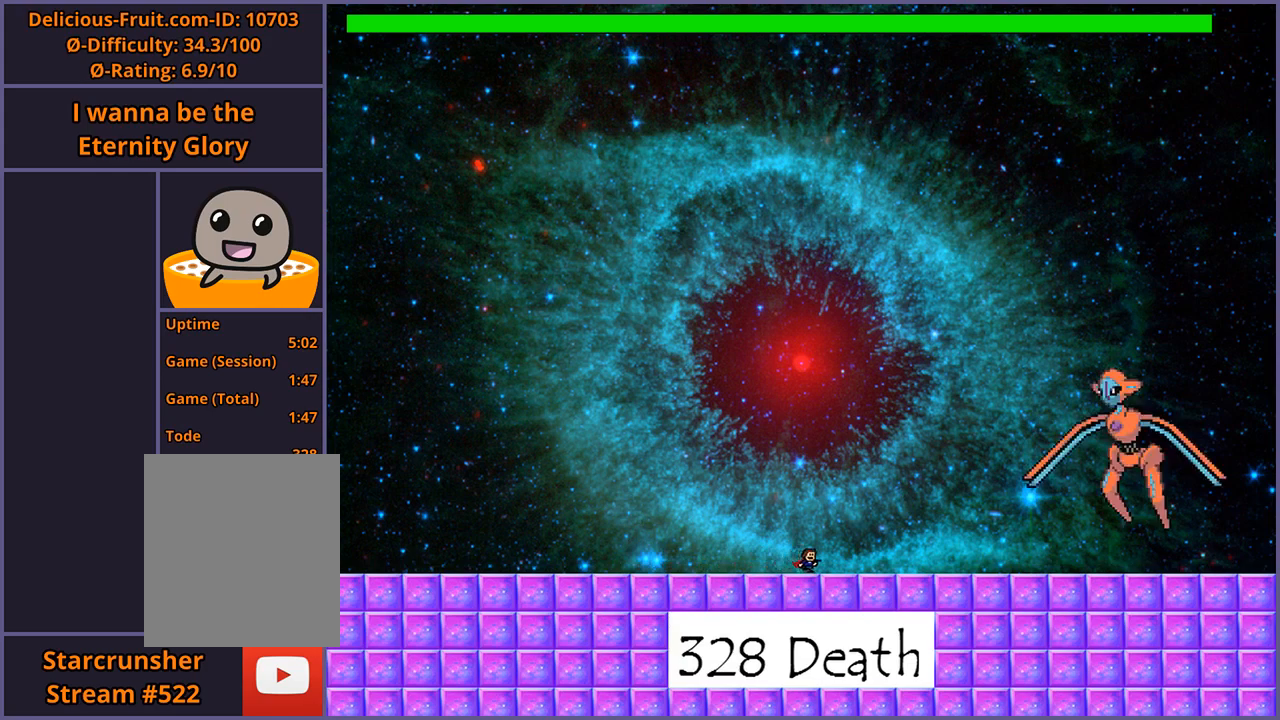
{"keys": ["right", "z"], "events": [[220, "z", "down"], [260, "shift_l", "up"], [280, "z", "up"], [320, "z", "down"], [380, "z", "up"], [420, "z", "down"], [480, "z", "up"], [500, "z", "down"]]}
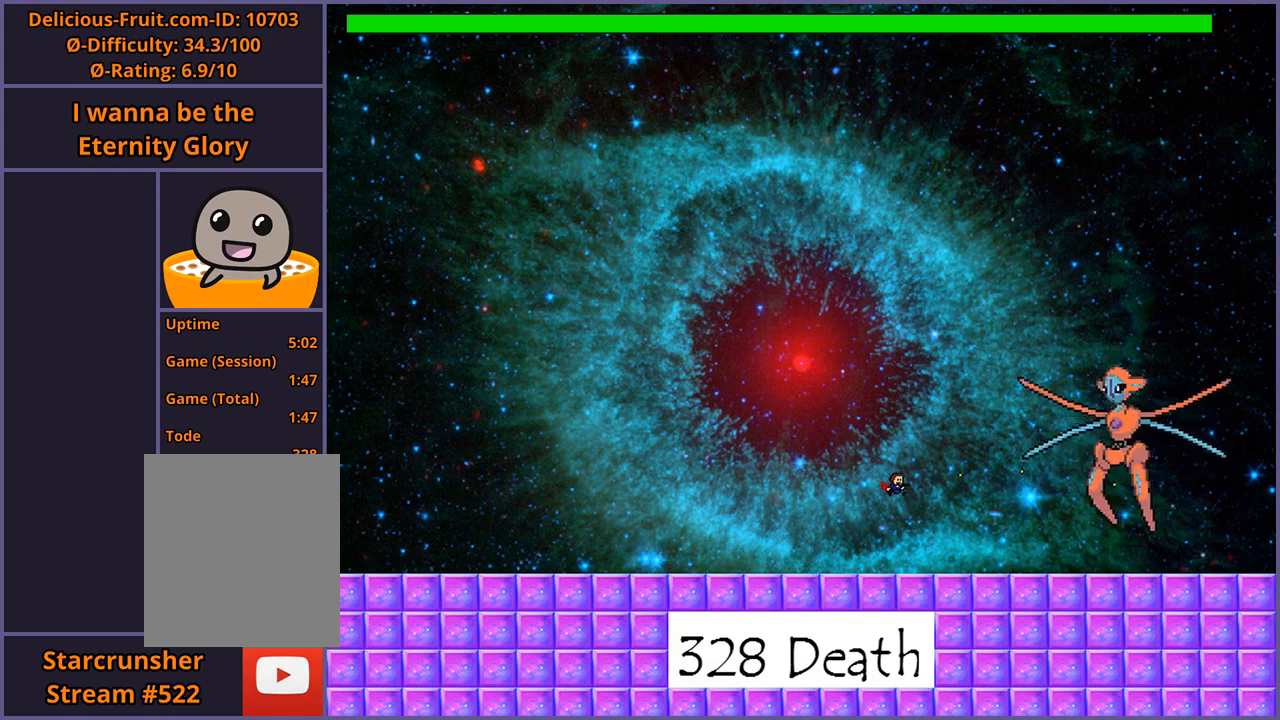
{"keys": [], "events": [[80, "right", "up"], [80, "z", "up"], [120, "z", "down"], [180, "z", "up"], [380, "z", "down"], [400, "z", "up"]]}
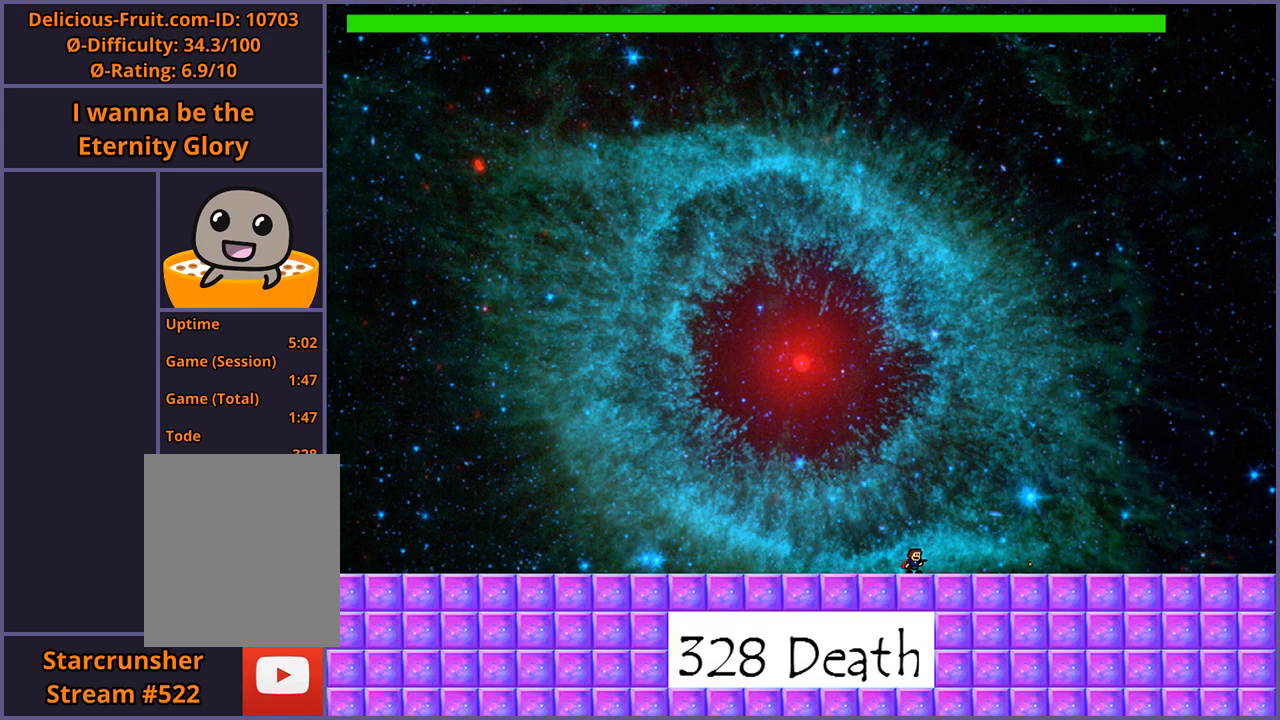
{"keys": [], "events": [[140, "left", "down"], [460, "left", "up"]]}
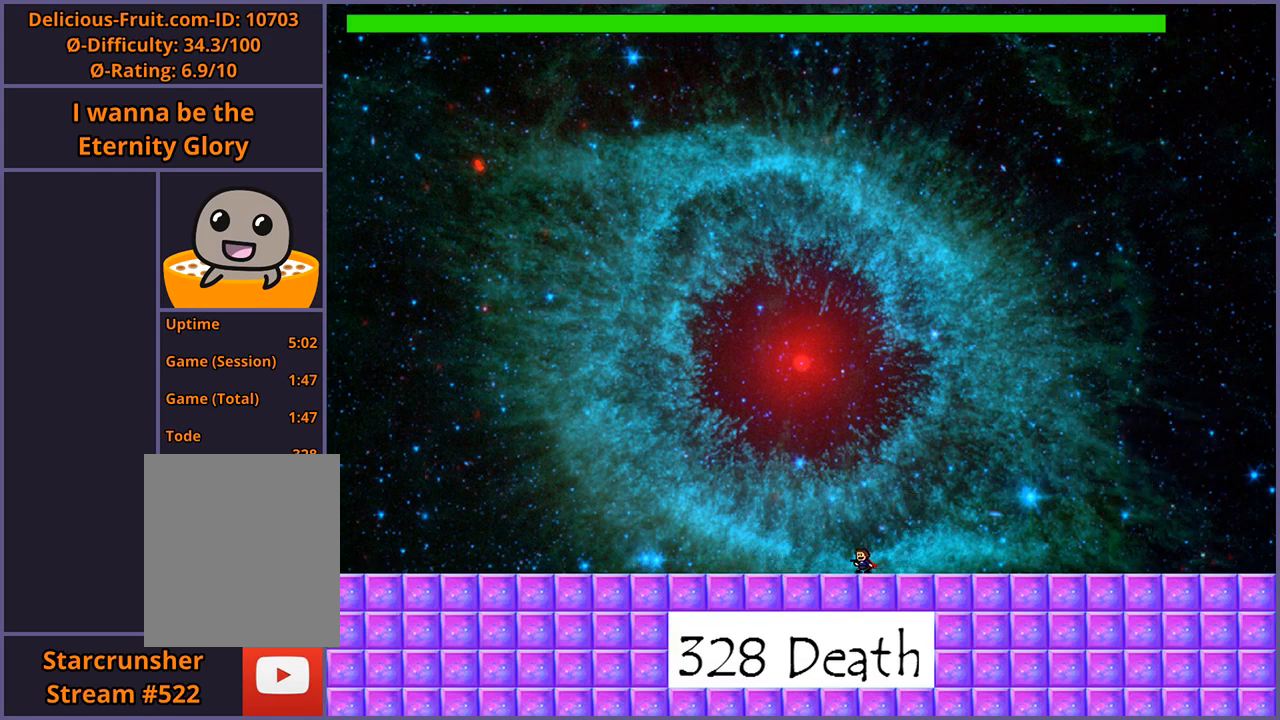
{"keys": ["left"], "events": [[440, "left", "down"]]}
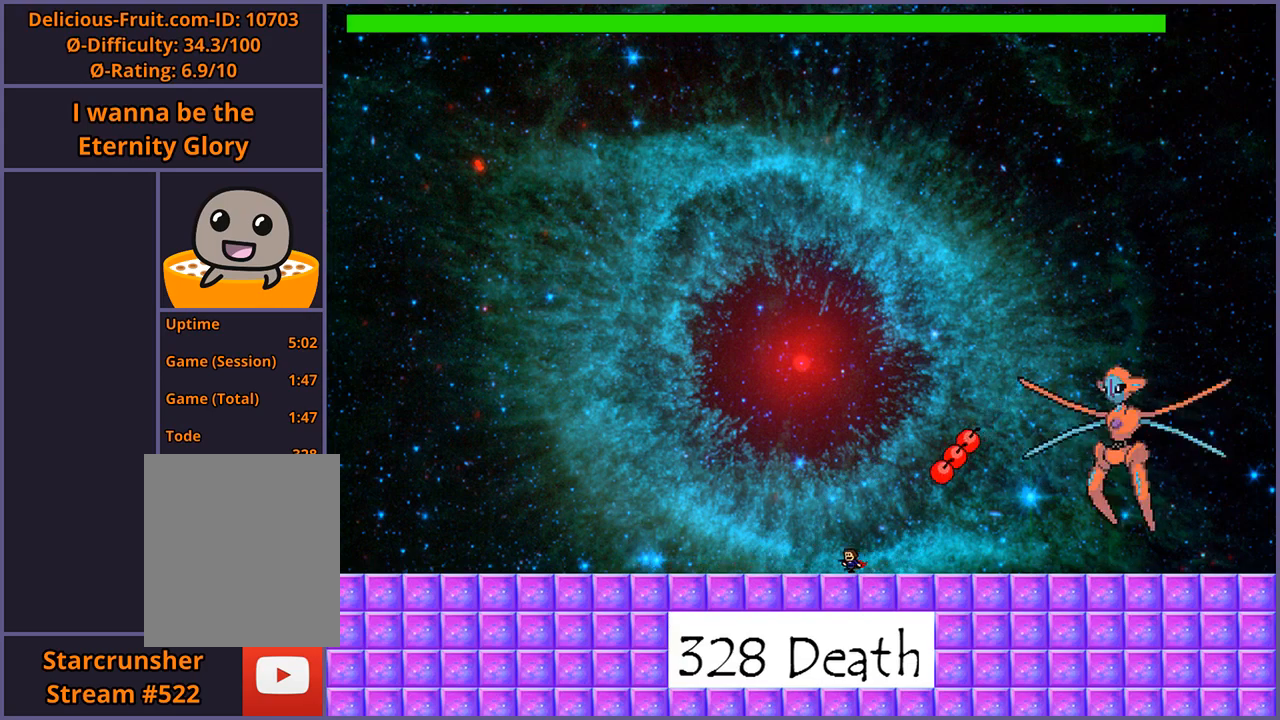
{"keys": ["shift_l"], "events": [[60, "left", "up"], [180, "shift_l", "down"]]}
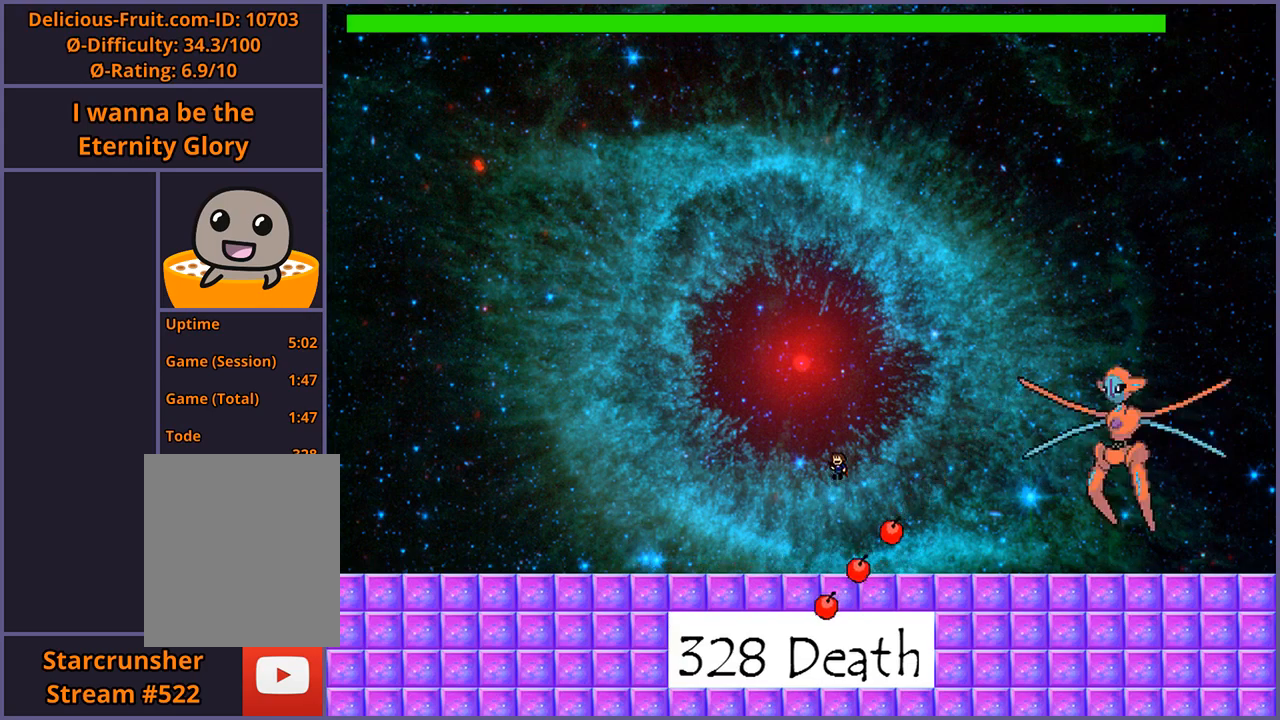
{"keys": ["right"], "events": [[40, "shift_l", "up"], [100, "shift_l", "down"], [240, "shift_l", "up"], [360, "right", "down"]]}
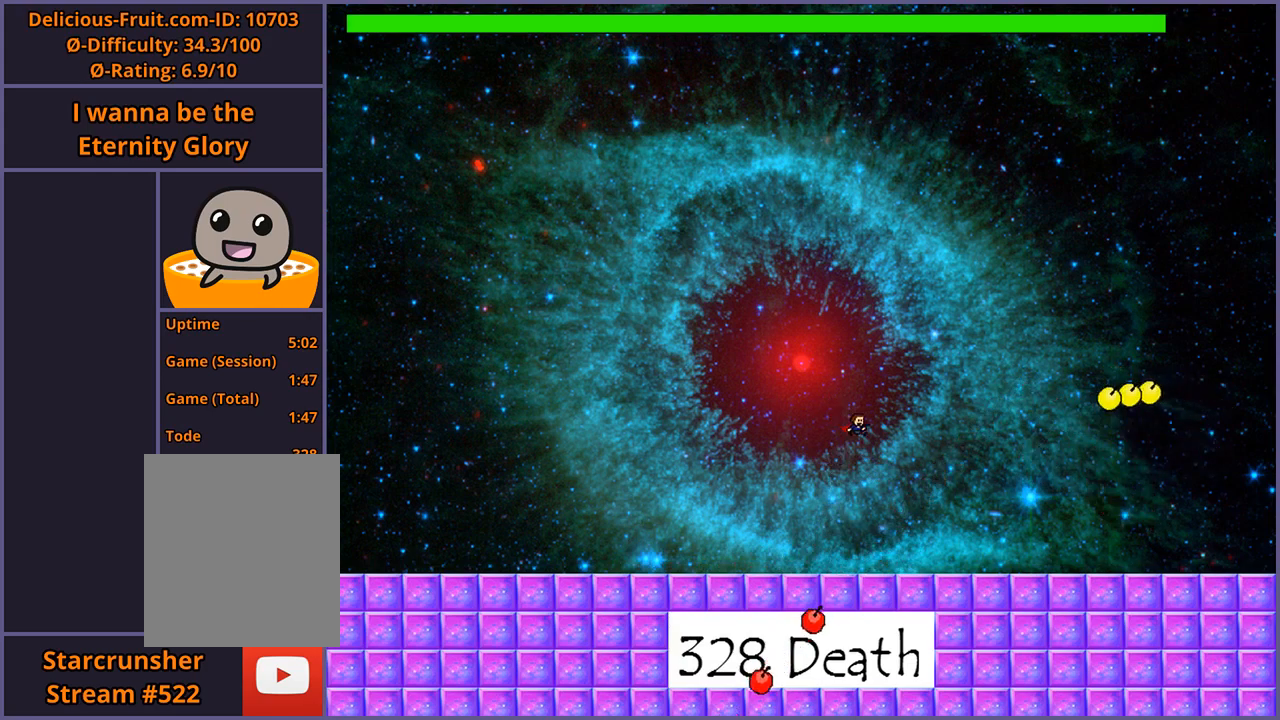
{"keys": ["left"], "events": [[420, "right", "up"], [500, "left", "down"]]}
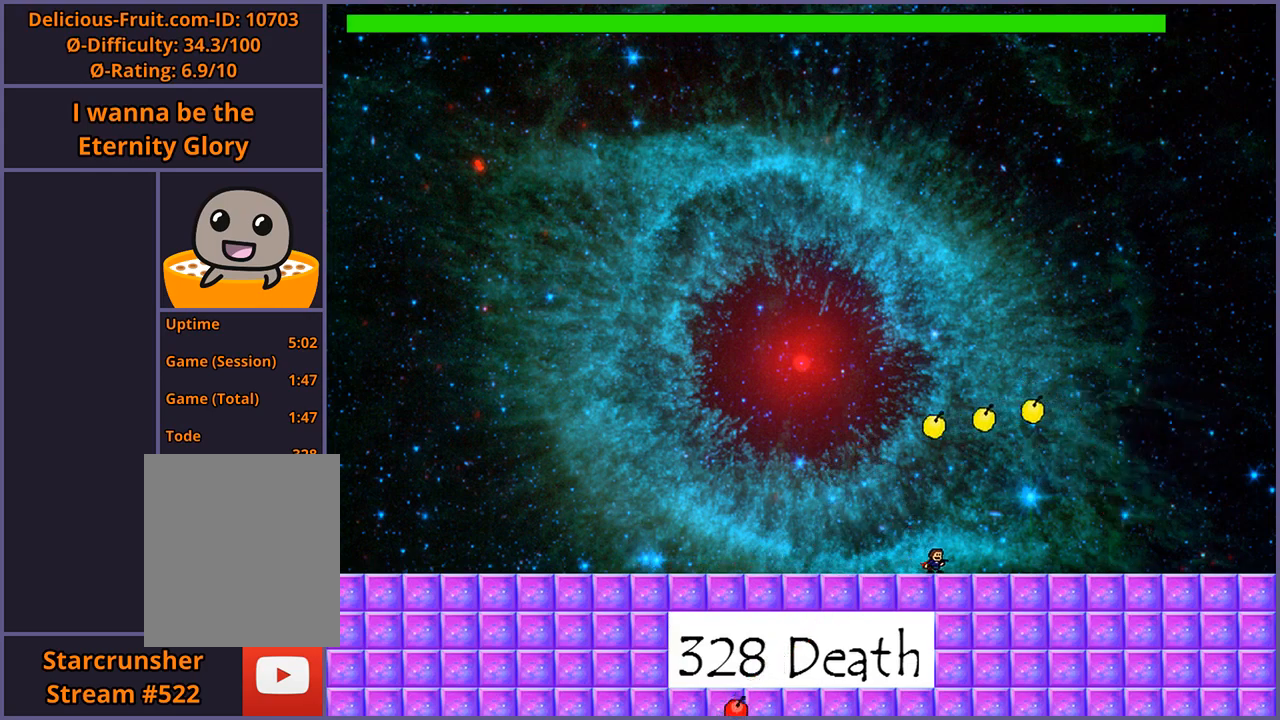
{"keys": ["left"], "events": []}
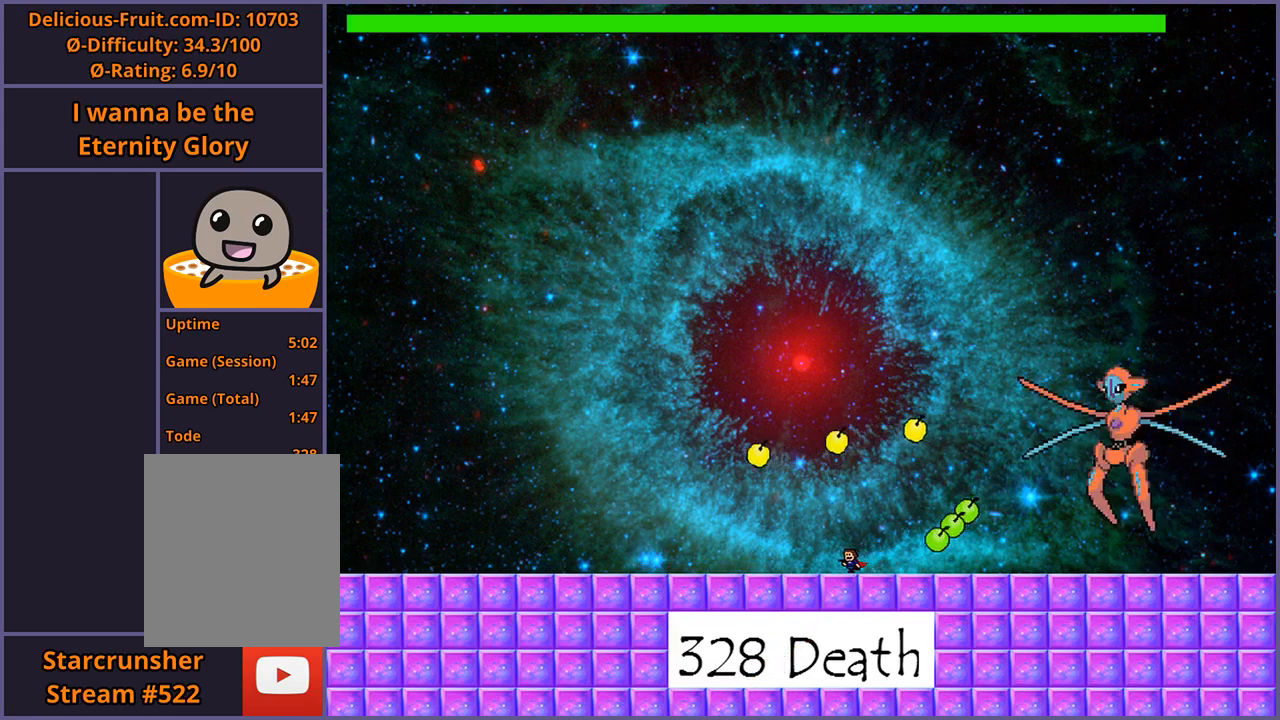
{"keys": [], "events": [[20, "left", "up"], [120, "right", "down"], [200, "right", "up"]]}
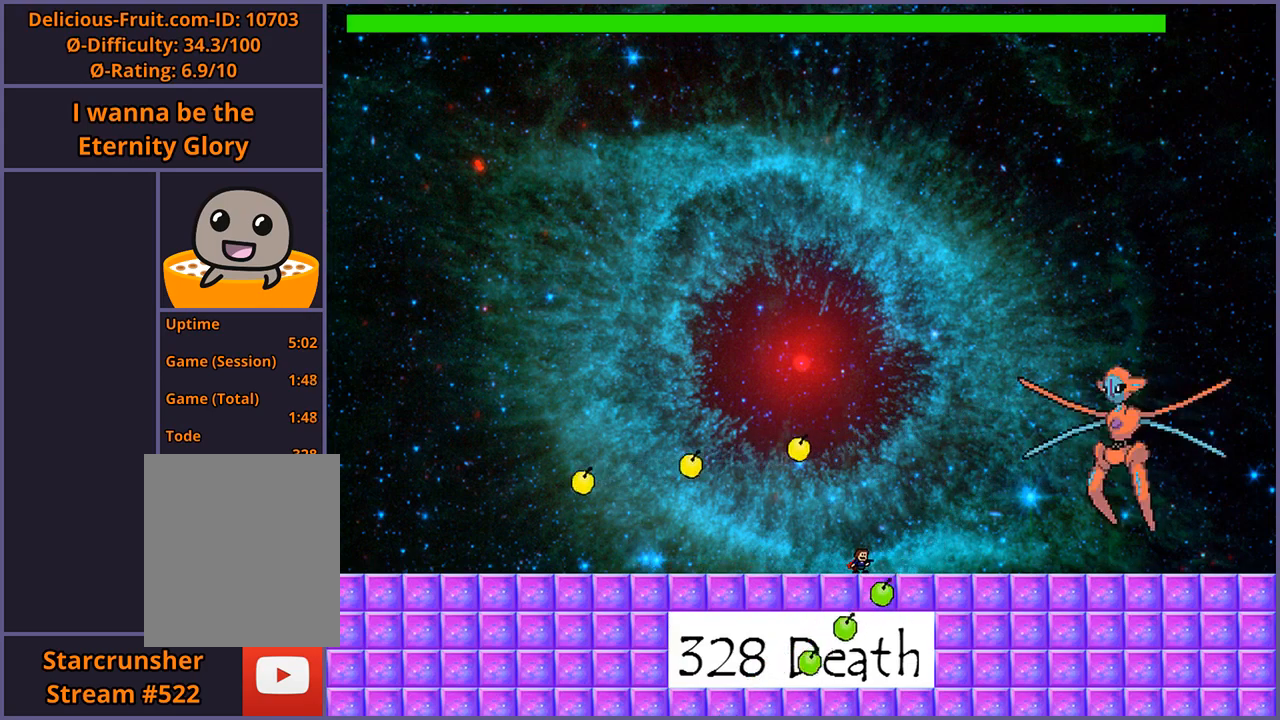
{"keys": [], "events": []}
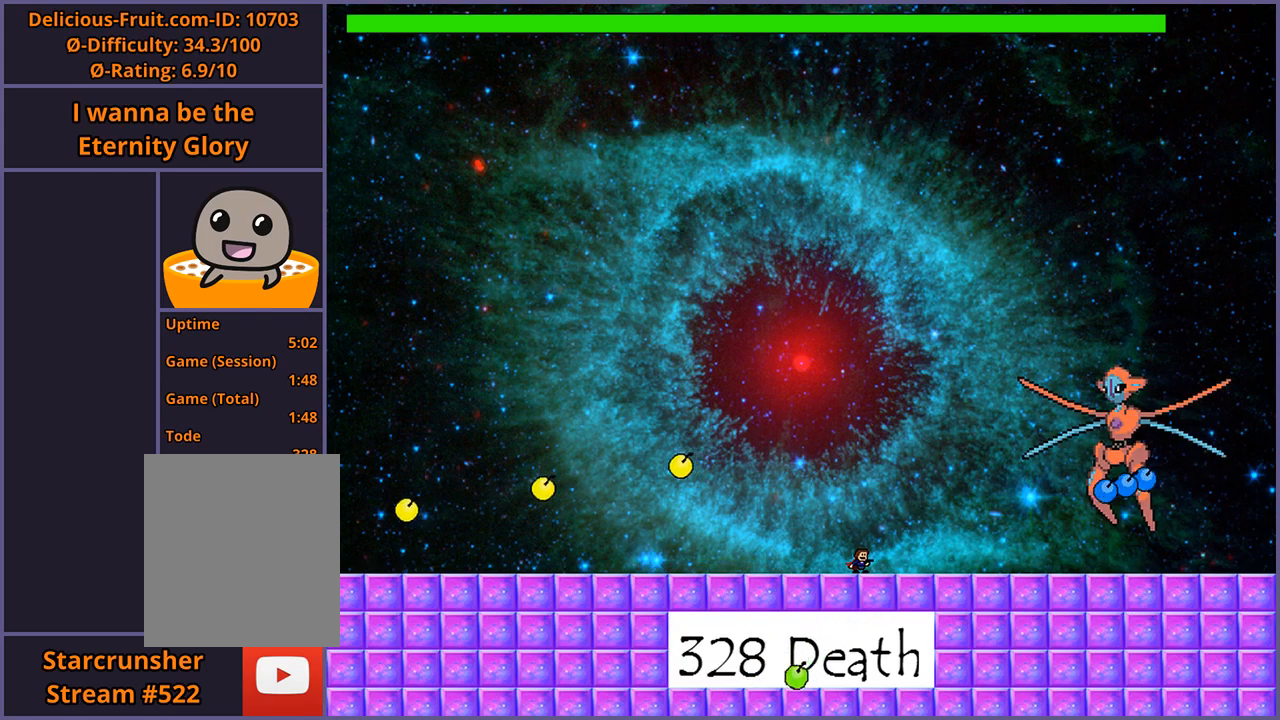
{"keys": ["shift_l"], "events": [[460, "shift_l", "down"]]}
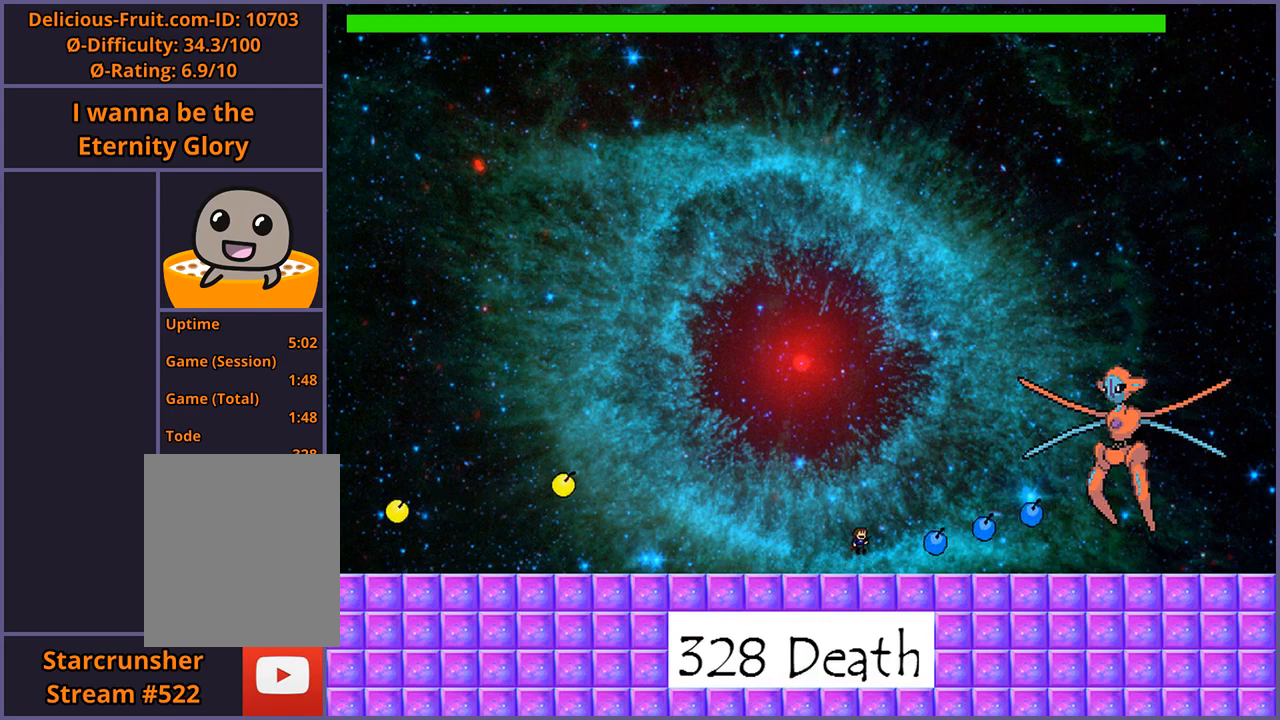
{"keys": [], "events": [[500, "shift_l", "up"]]}
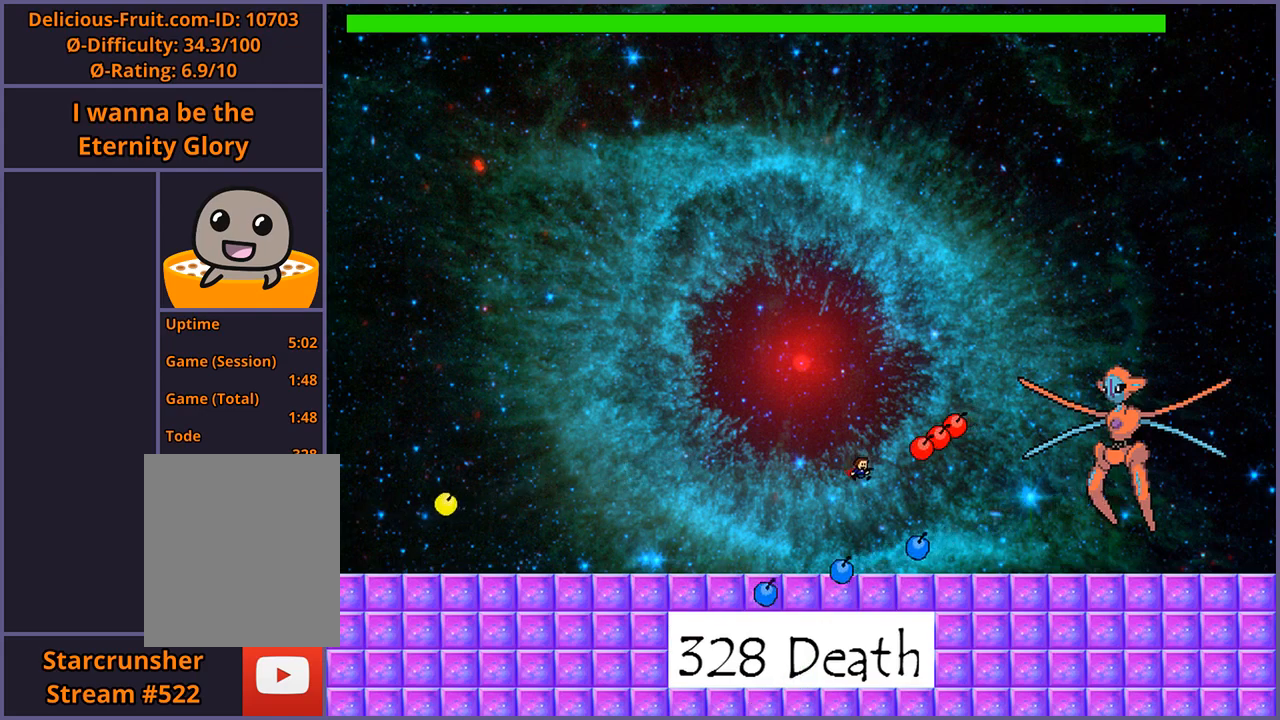
{"keys": [], "events": [[40, "shift_l", "down"], [300, "right", "down"], [440, "z", "down"], [480, "right", "up"], [480, "shift_l", "up"], [480, "z", "up"]]}
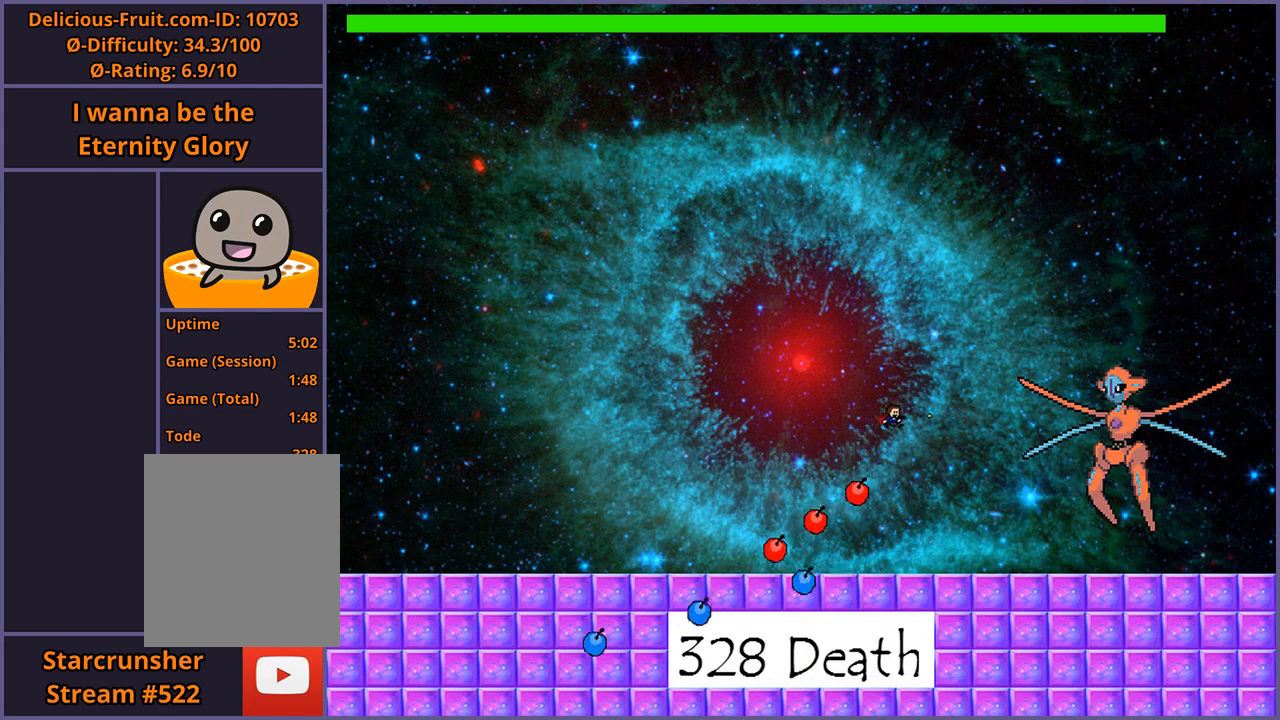
{"keys": [], "events": [[40, "z", "down"], [80, "z", "up"], [140, "z", "down"], [200, "z", "up"], [220, "z", "down"], [300, "z", "up"]]}
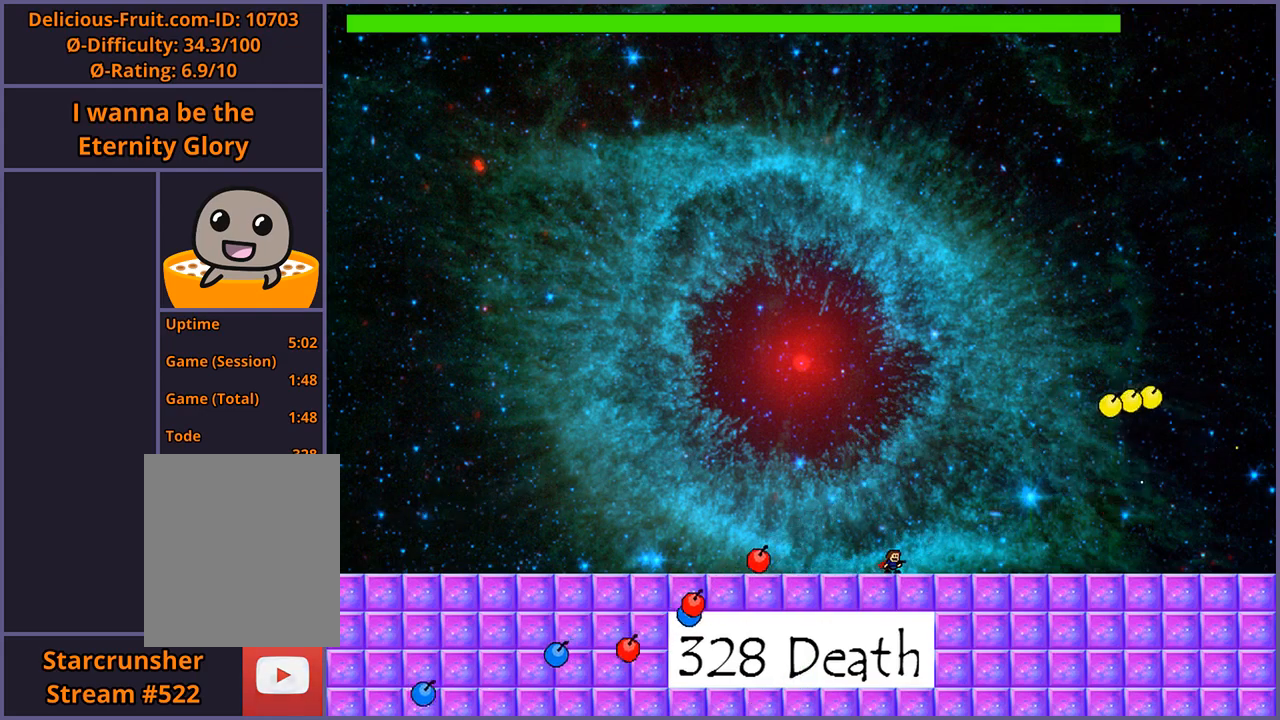
{"keys": [], "events": []}
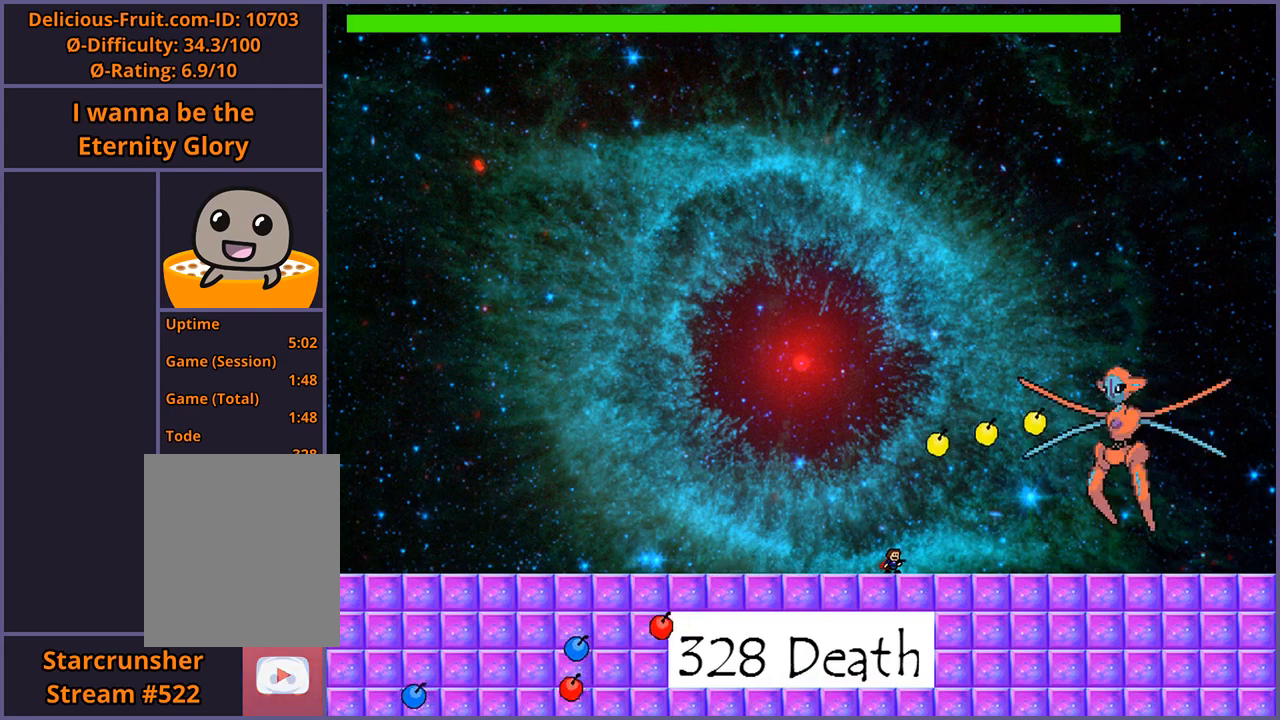
{"keys": ["left"], "events": [[120, "left", "down"]]}
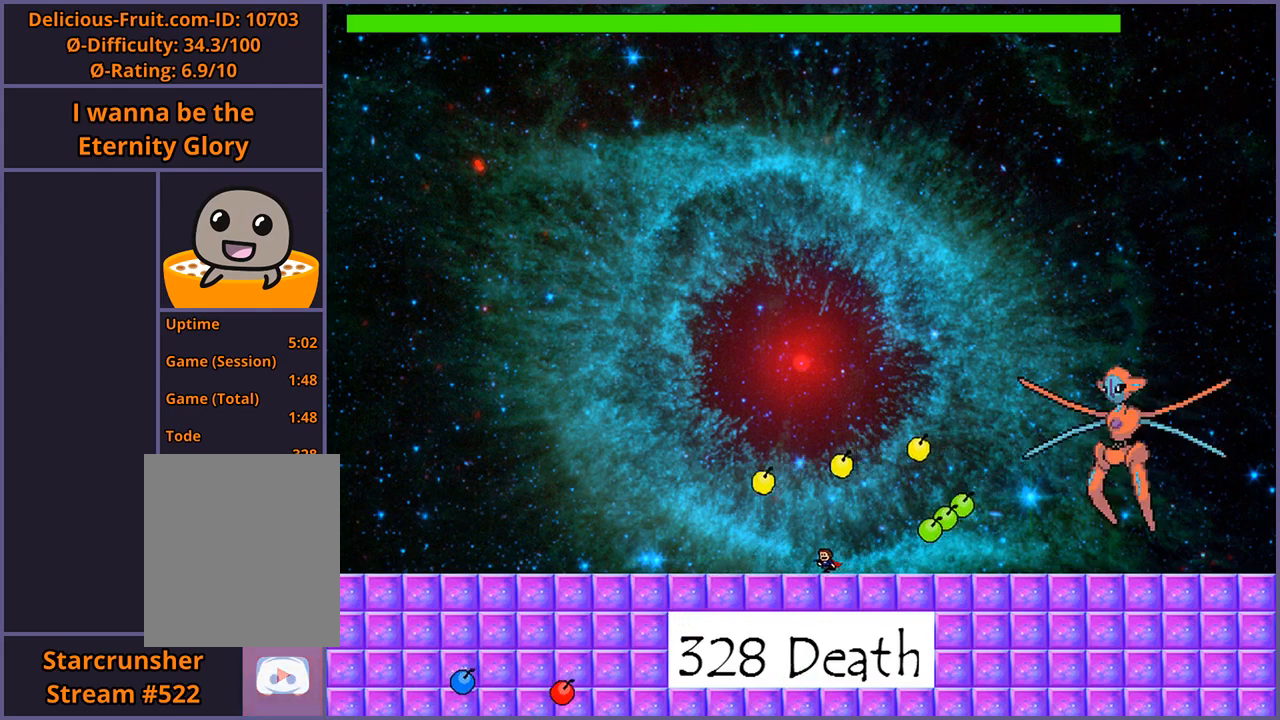
{"keys": [], "events": [[180, "left", "up"], [240, "right", "down"], [360, "right", "up"]]}
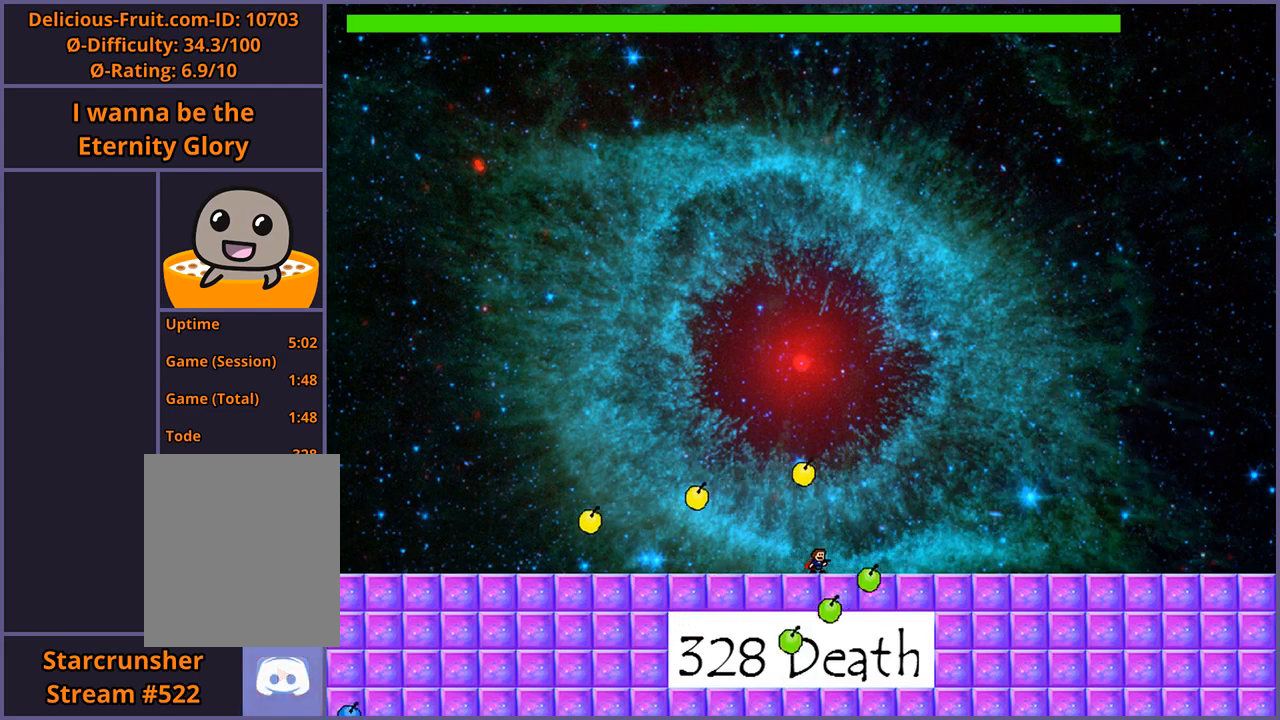
{"keys": [], "events": [[200, "right", "down"], [440, "right", "up"]]}
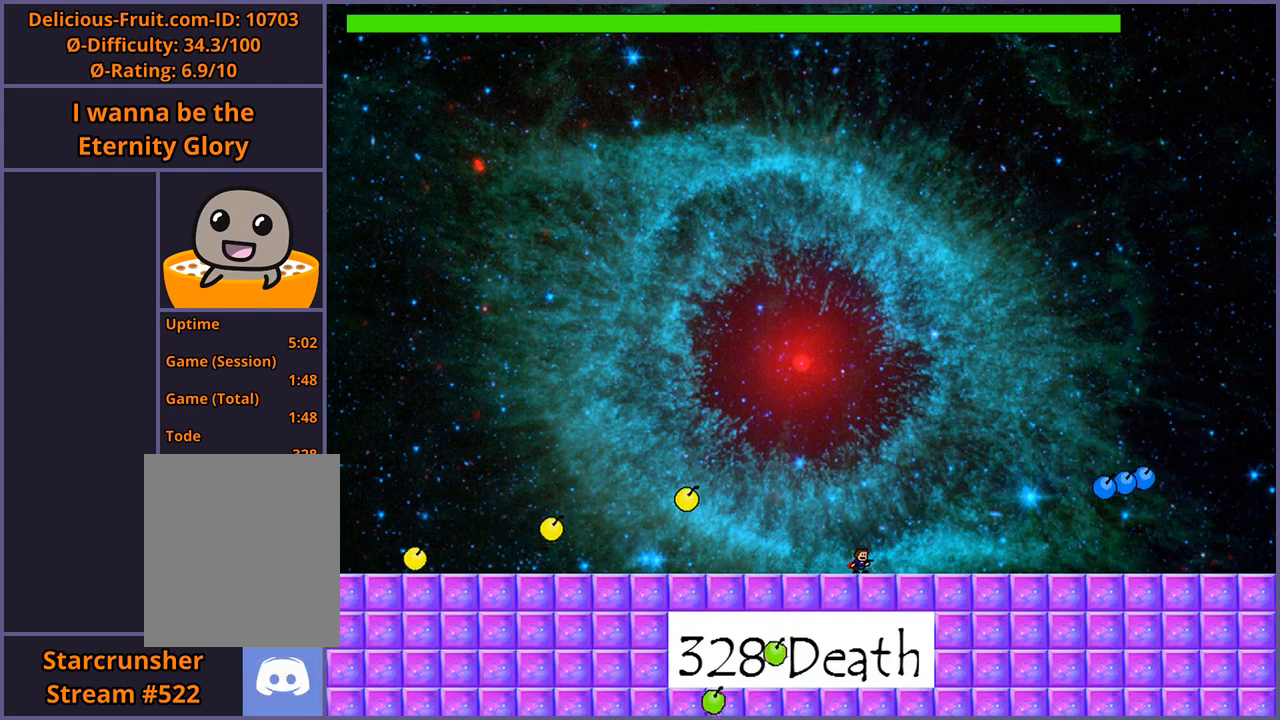
{"keys": [], "events": [[180, "left", "down"], [440, "left", "up"]]}
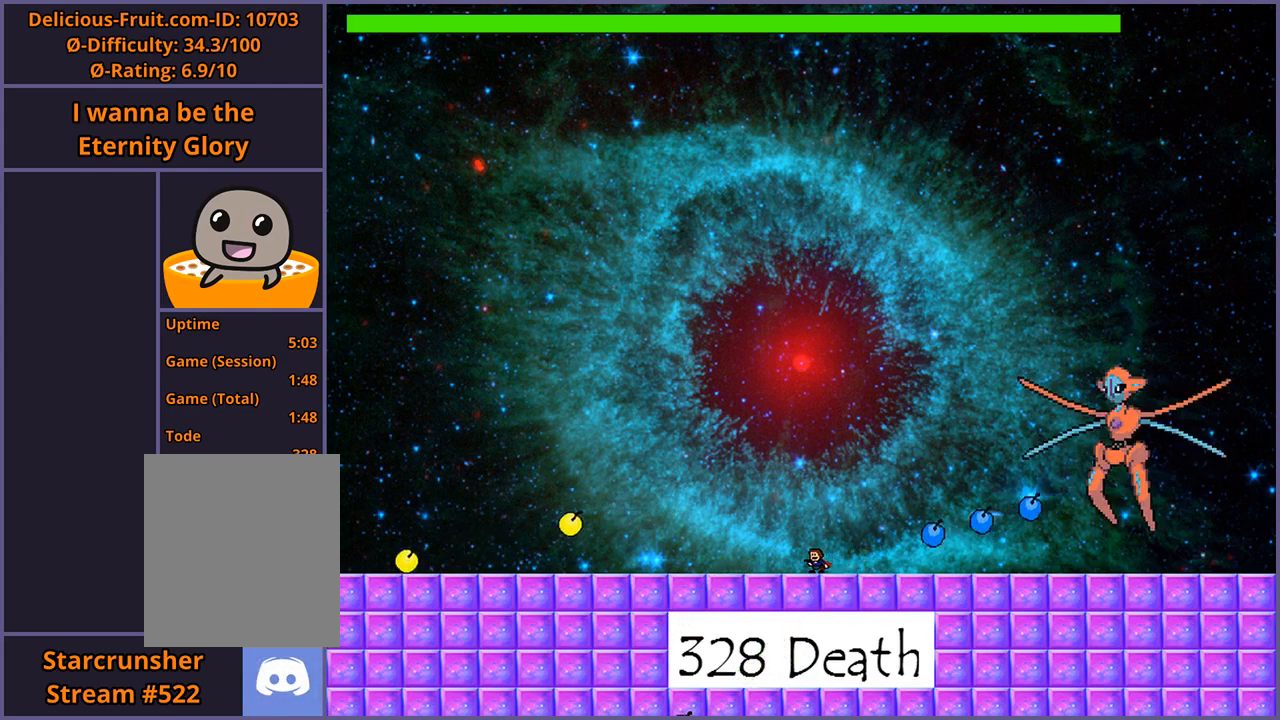
{"keys": ["right", "shift_l"], "events": [[120, "shift_l", "down"], [440, "right", "down"]]}